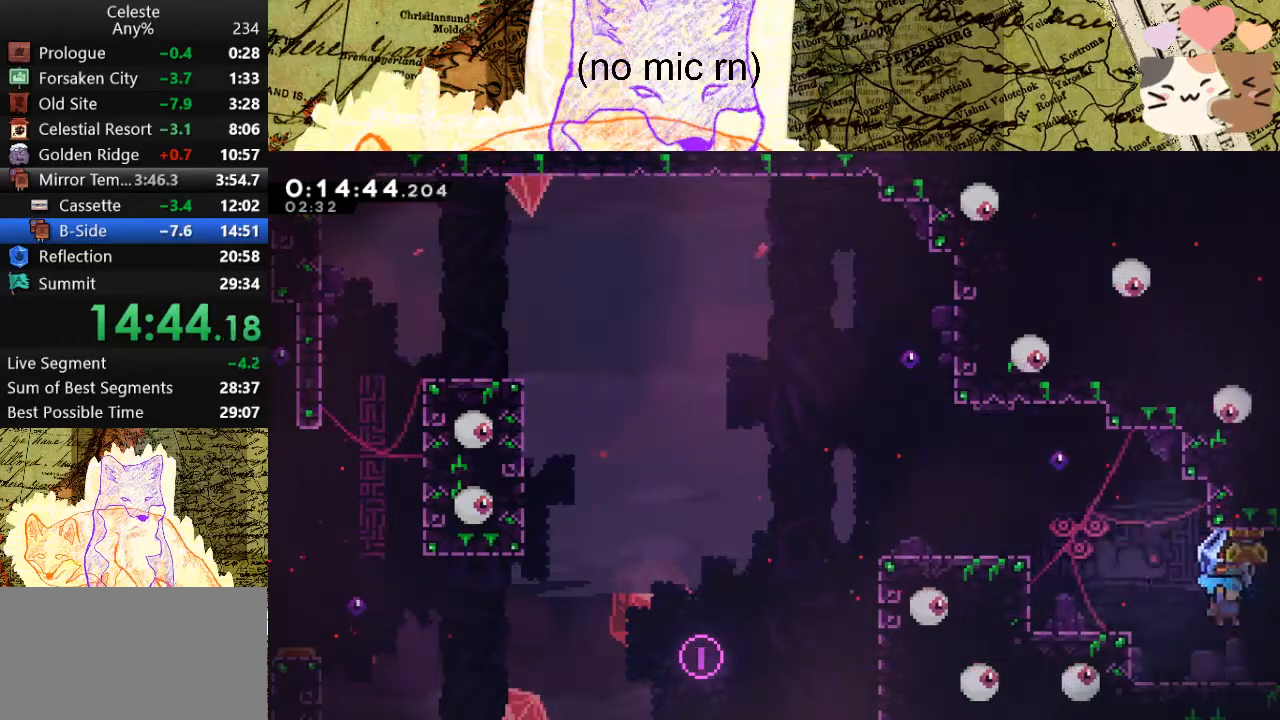
Gameplay with keyboard; each line is a JSON object with the keys held at the frame after it. "events" lists presses ("down") and releases ("up") of "a", "d", "dash", "demo", "grab", "jump", "map", "menu", "s", "space" and "w" between this image and that frame as [ms after this image, input, new state], when the widget could be followed in between. No other keys are recorded. Mouse input is not recorded. Key names are as the overlay labels them; some are game actions (e.g. jump) rather than physical keys.
{"keys": ["d", "grab"], "events": []}
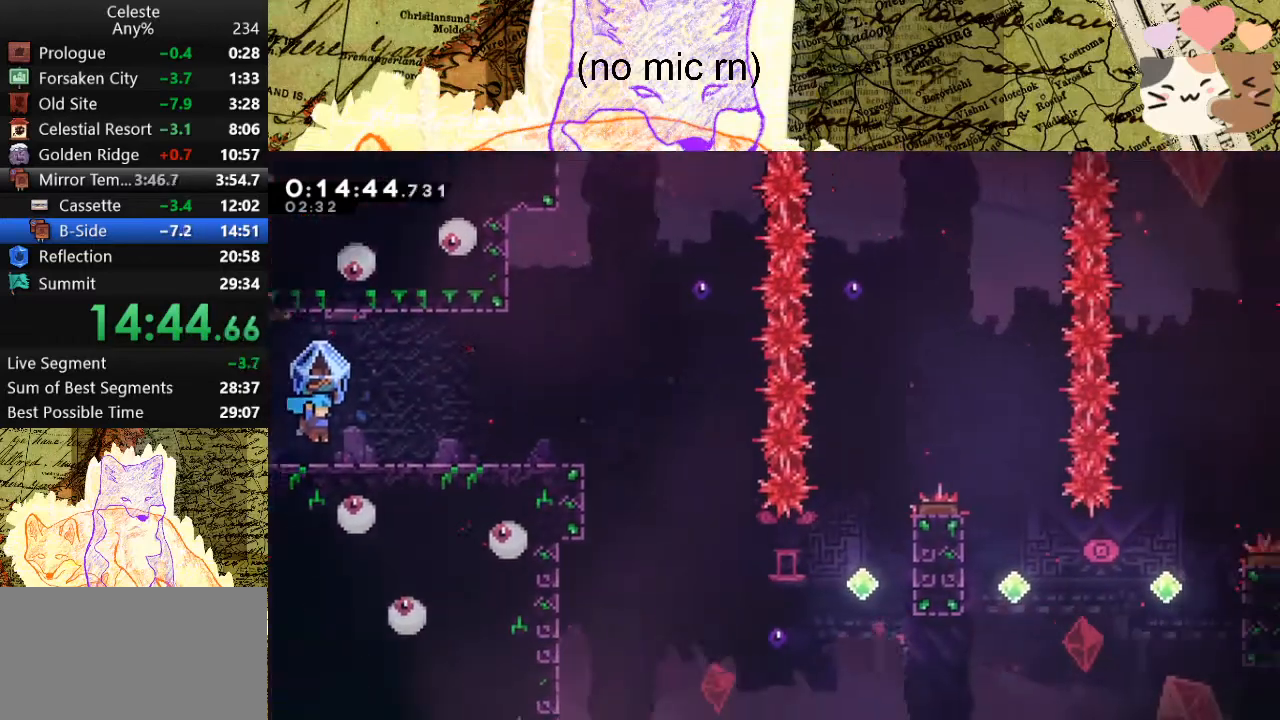
{"keys": ["d", "grab"], "events": [[333, "space", "down"], [433, "space", "up"]]}
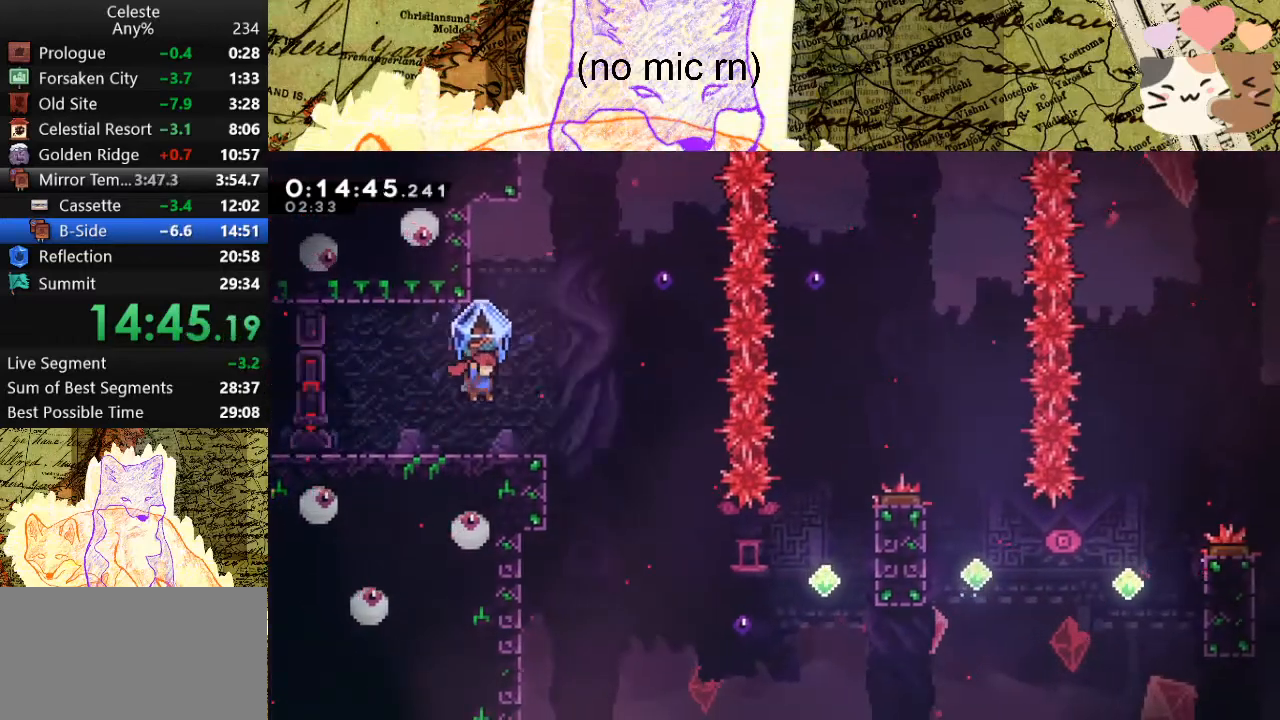
{"keys": ["d", "dash"], "events": [[333, "grab", "up"], [433, "dash", "down"]]}
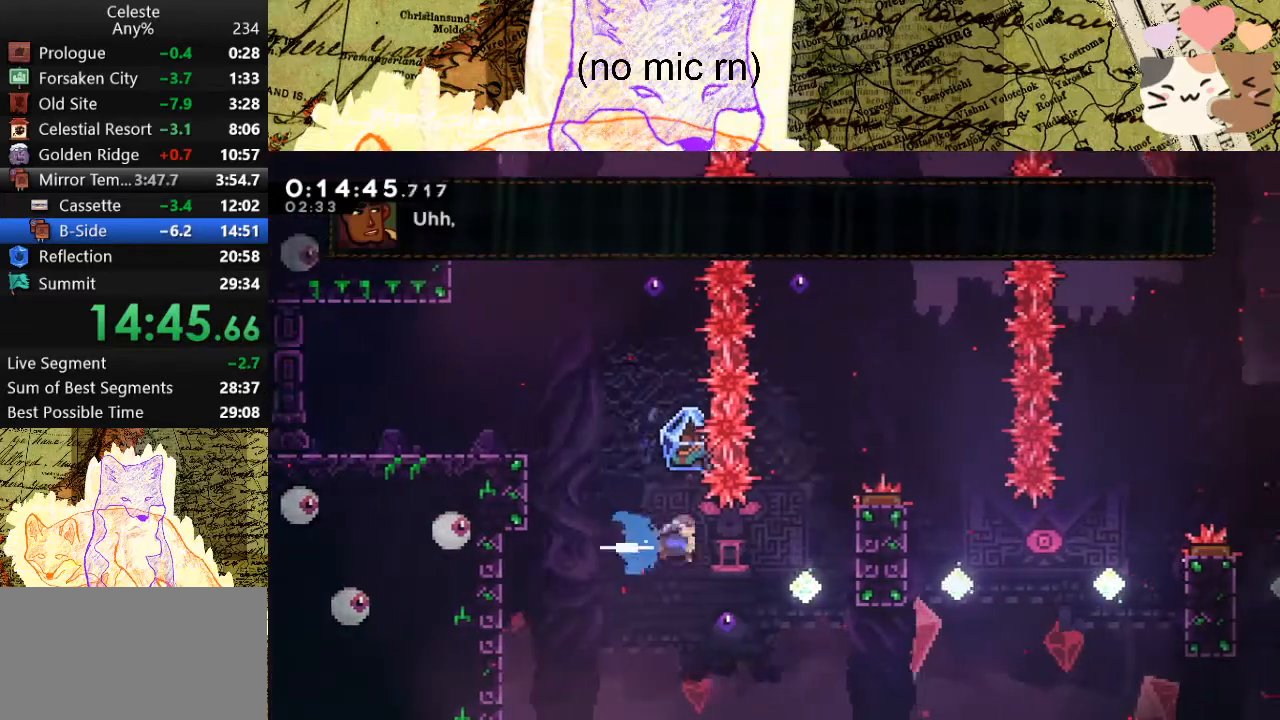
{"keys": ["d", "grab"], "events": [[67, "dash", "up"], [233, "grab", "down"], [233, "w", "down"], [267, "dash", "down"], [467, "dash", "up"], [500, "w", "up"]]}
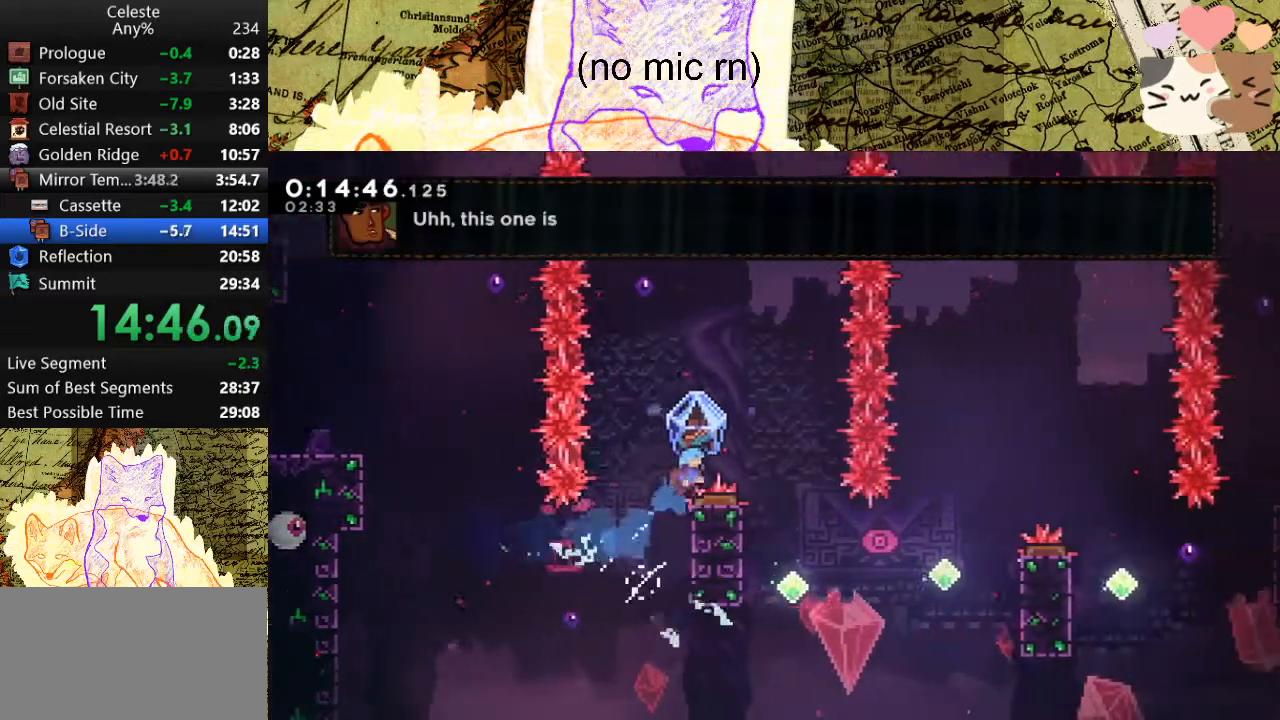
{"keys": ["grab"], "events": [[333, "d", "up"]]}
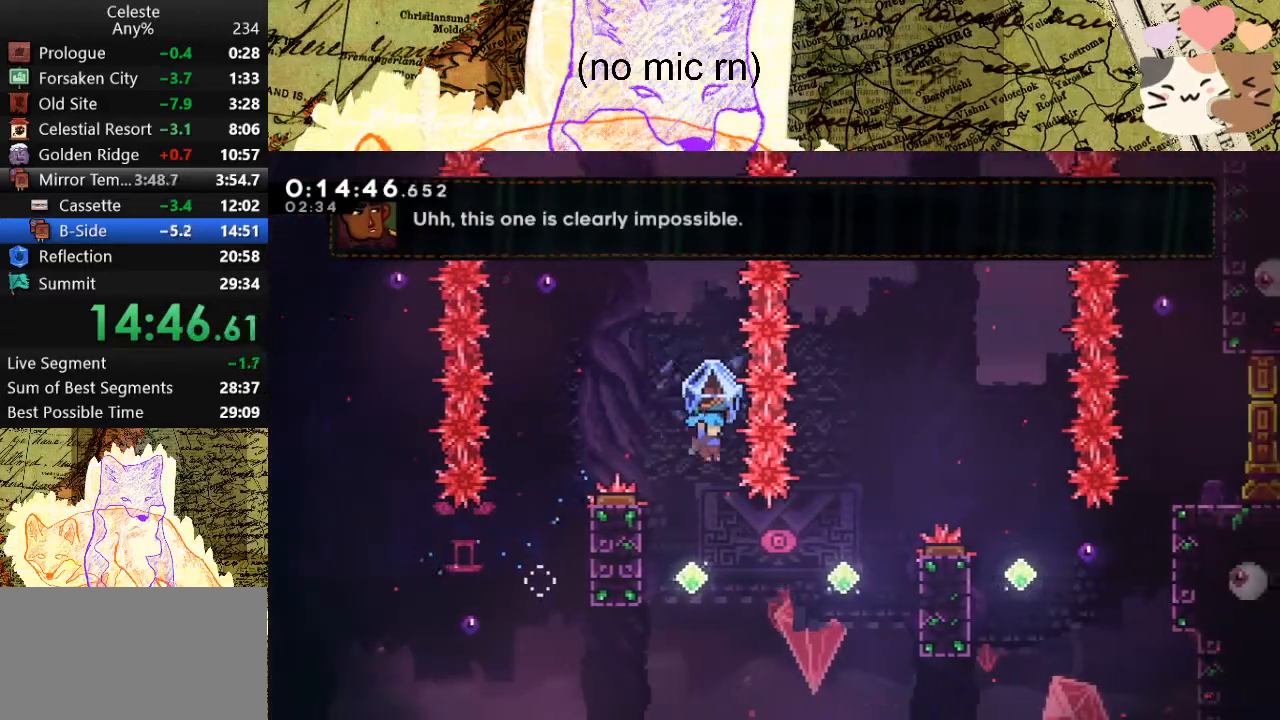
{"keys": ["d"], "events": [[267, "d", "down"], [267, "grab", "up"], [300, "dash", "down"], [467, "dash", "up"]]}
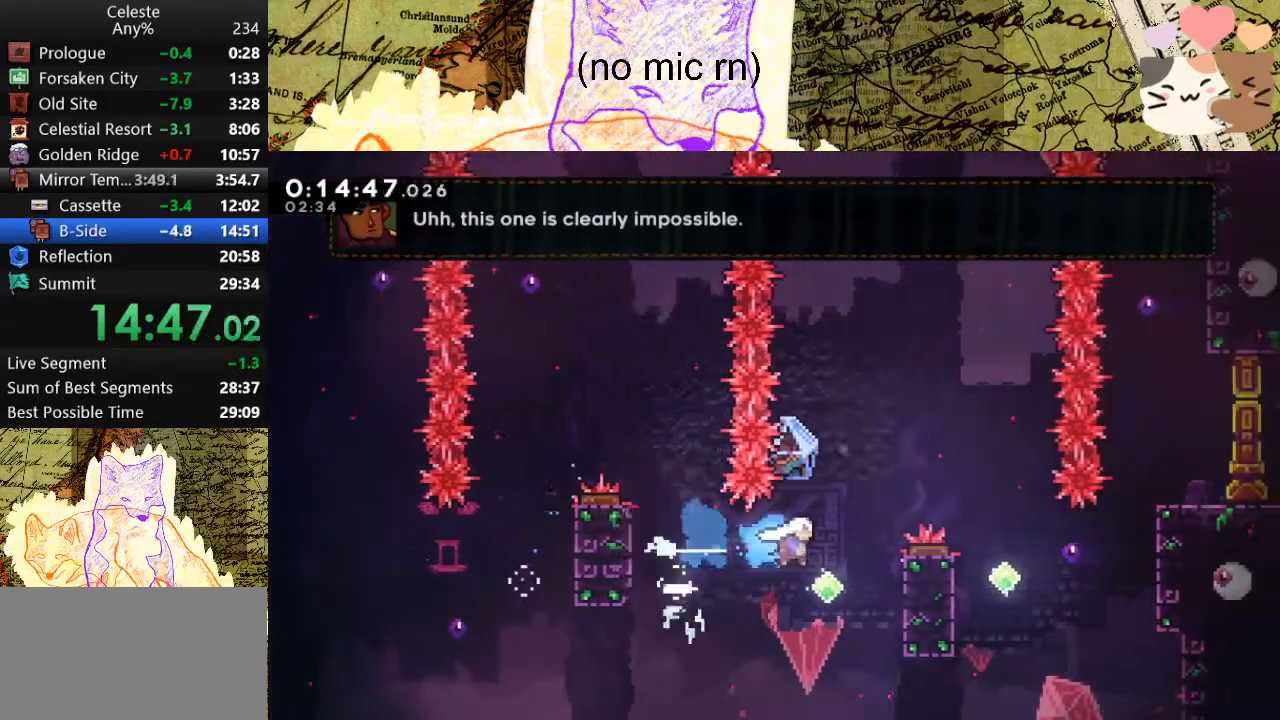
{"keys": ["d", "grab"], "events": [[100, "grab", "down"], [100, "w", "down"], [133, "dash", "down"], [333, "dash", "up"], [333, "w", "up"]]}
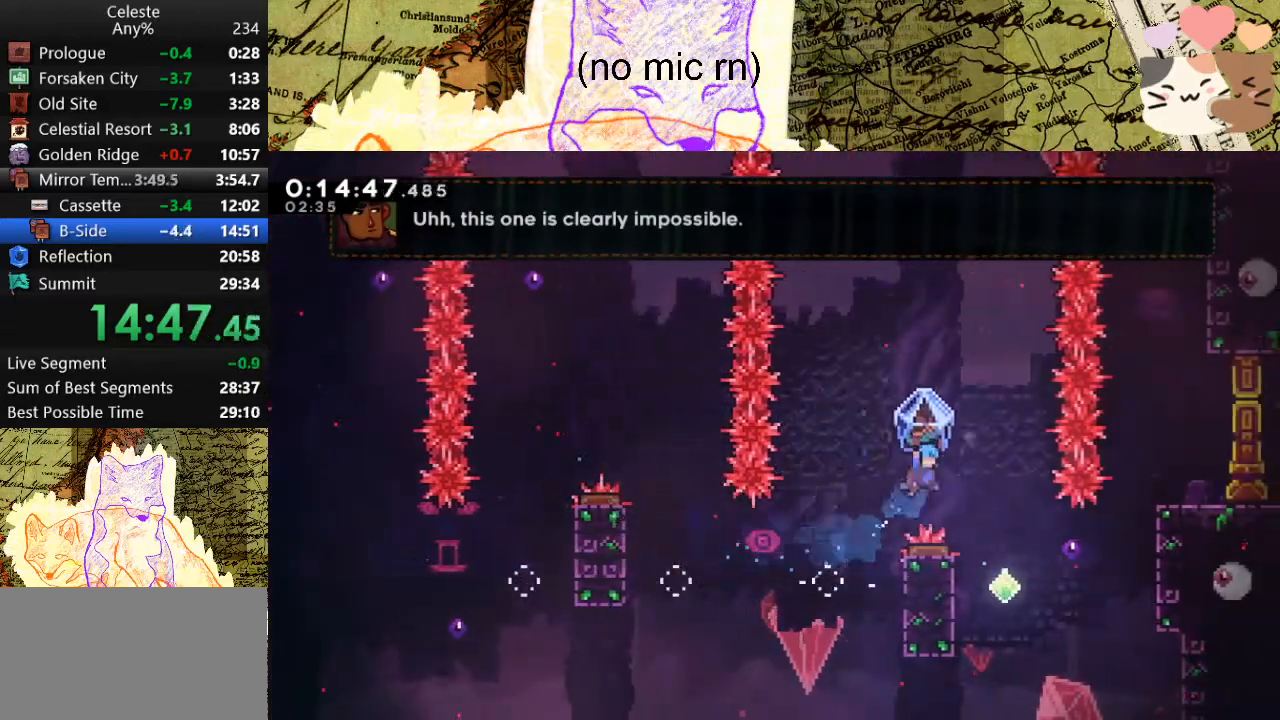
{"keys": ["grab"], "events": [[167, "d", "up"]]}
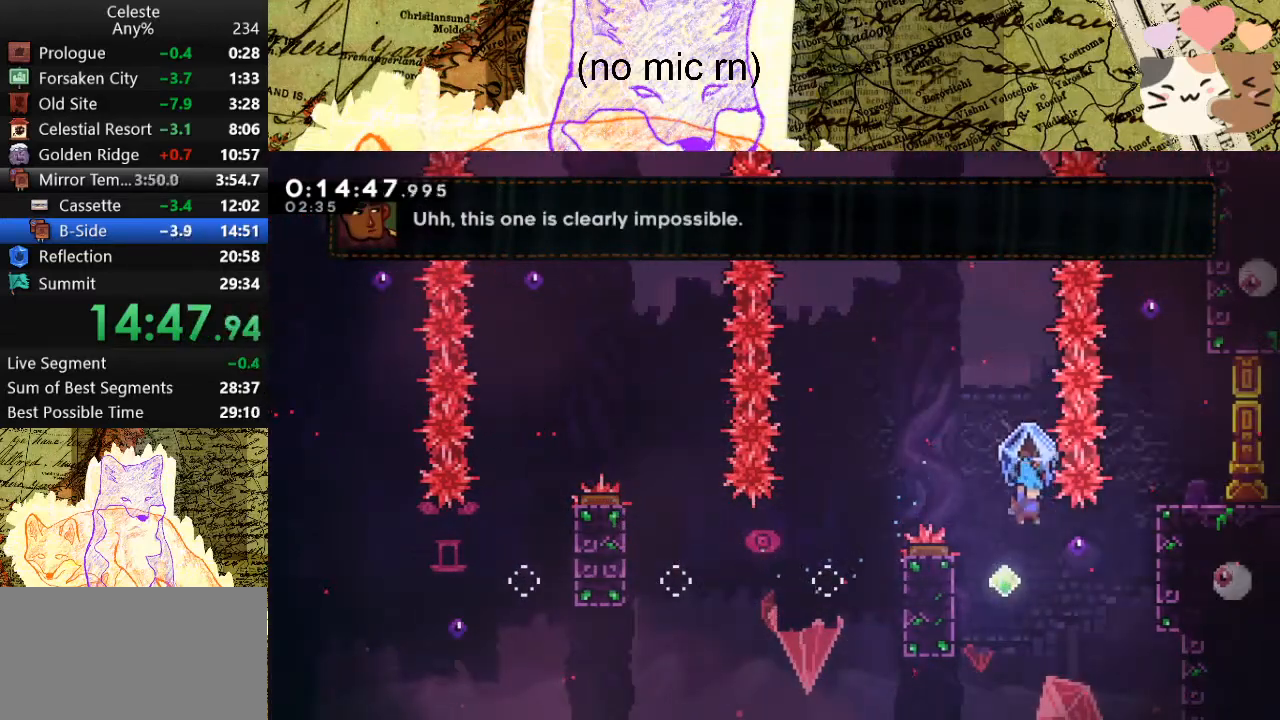
{"keys": ["d", "grab", "space"], "events": [[33, "grab", "up"], [100, "d", "down"], [133, "dash", "down"], [333, "grab", "down"], [367, "dash", "up"], [433, "space", "down"]]}
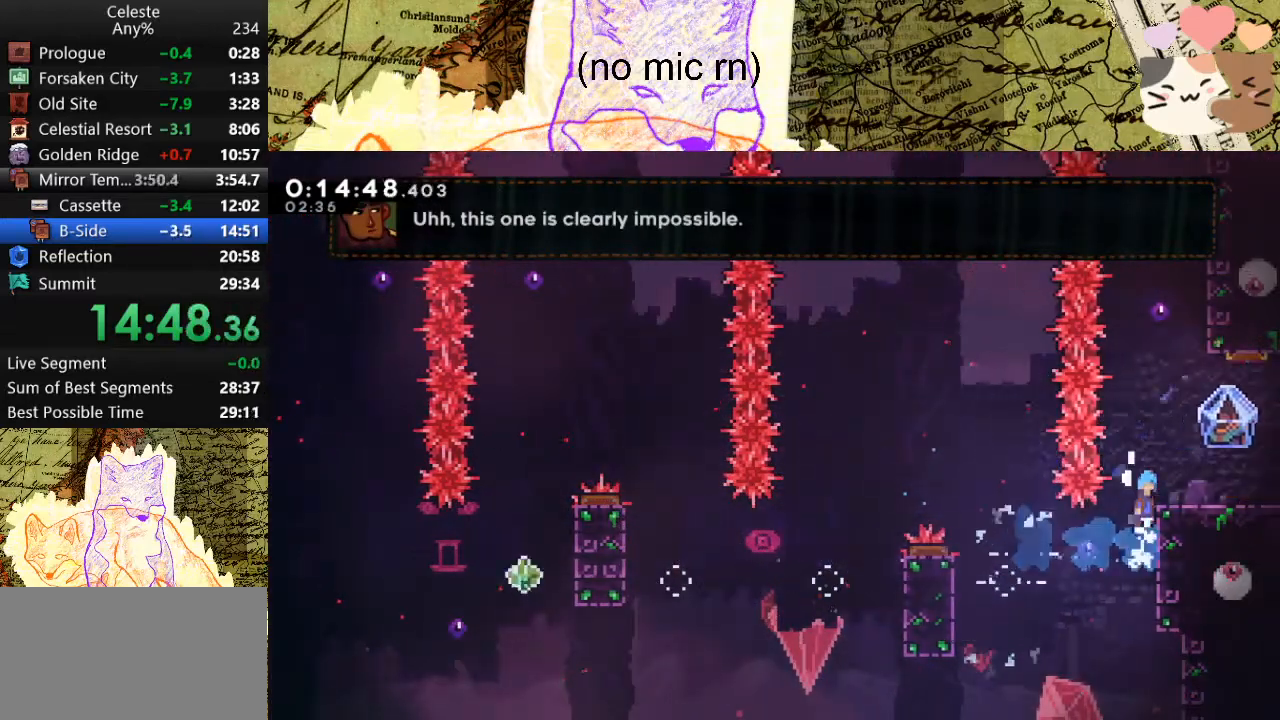
{"keys": ["a", "dash", "grab", "s"], "events": [[33, "jump", "down"], [167, "grab", "up"], [200, "jump", "up"], [200, "space", "up"], [433, "a", "down"], [433, "d", "up"], [433, "grab", "down"], [433, "s", "down"], [500, "dash", "down"]]}
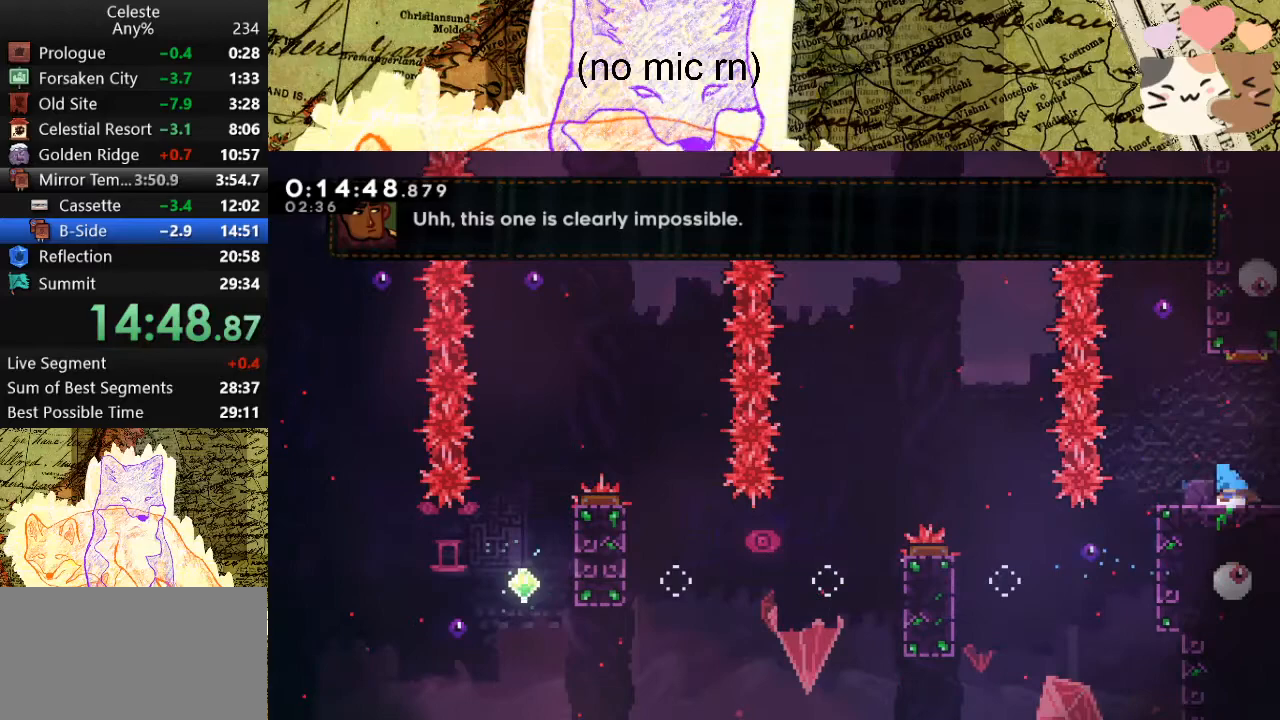
{"keys": ["d", "grab", "s", "space"], "events": [[133, "a", "up"], [133, "d", "down"], [167, "dash", "up"], [167, "space", "down"]]}
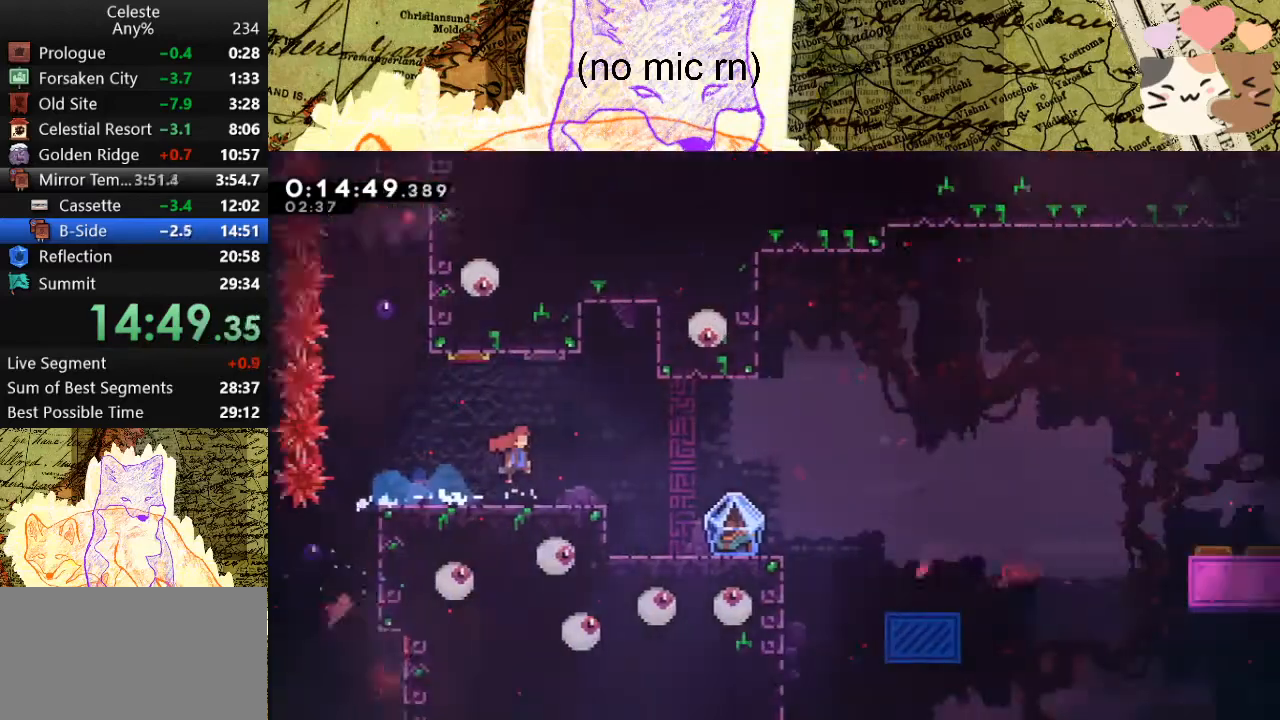
{"keys": ["d", "dash", "grab", "s", "space"], "events": [[467, "dash", "down"]]}
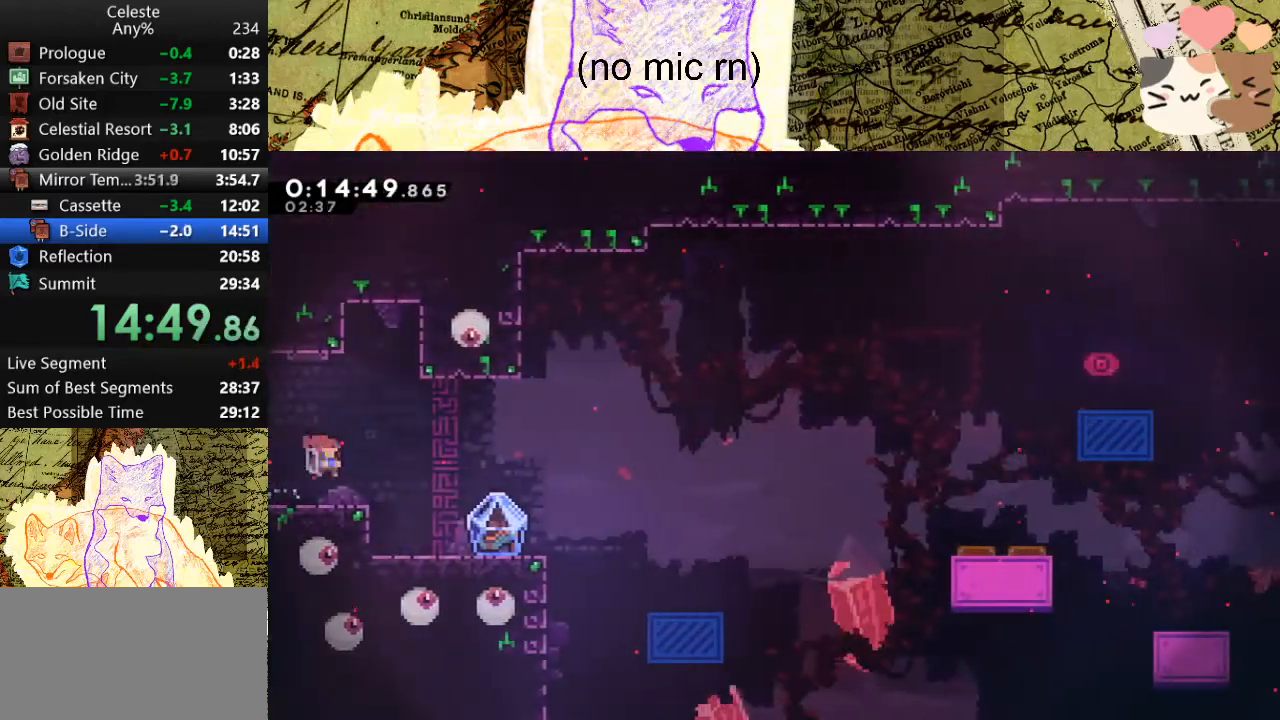
{"keys": ["d", "grab", "space"], "events": [[33, "space", "up"], [167, "s", "up"], [300, "dash", "up"], [433, "space", "down"]]}
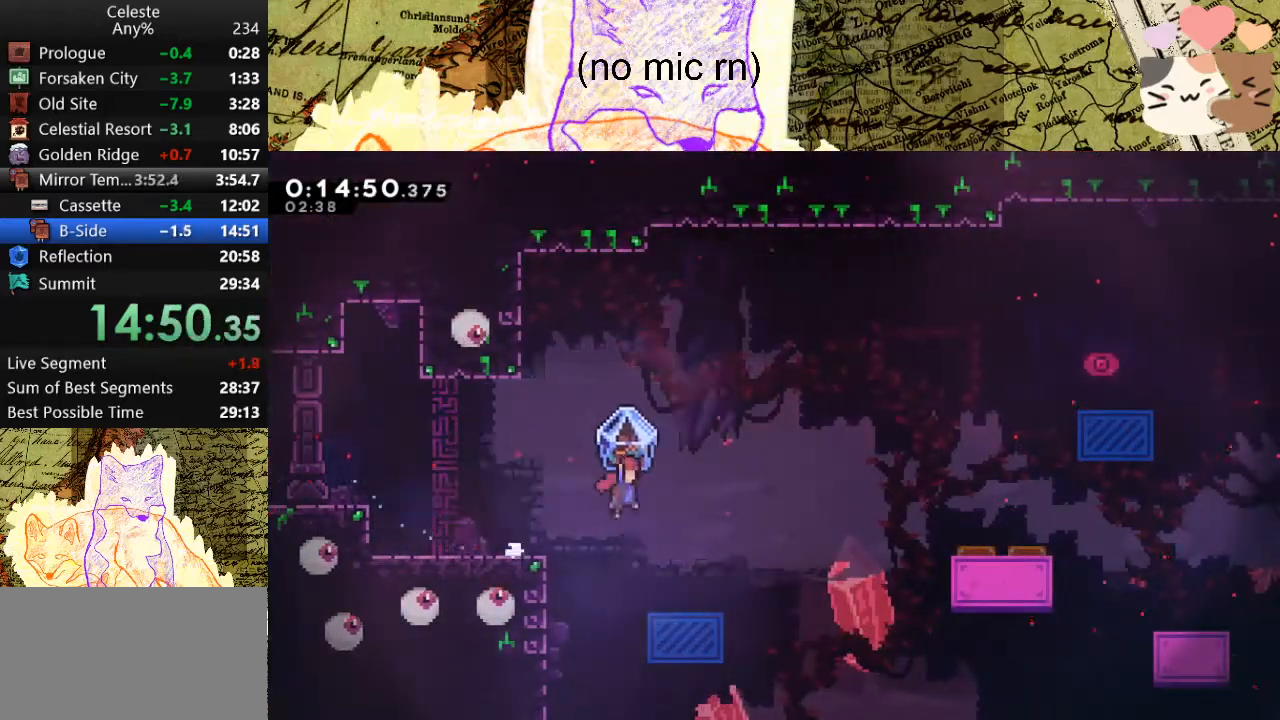
{"keys": ["d", "grab"], "events": [[233, "space", "up"]]}
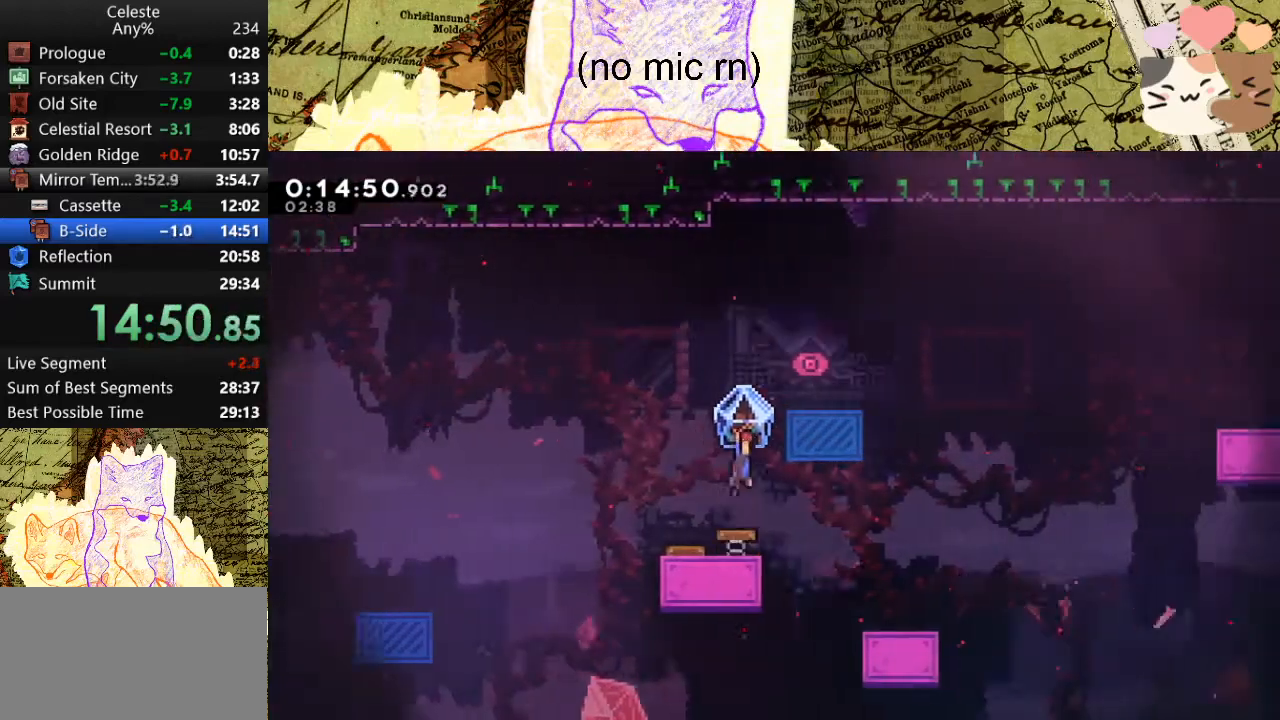
{"keys": ["d", "dash", "grab"], "events": [[133, "d", "up"], [133, "grab", "up"], [300, "d", "down"], [300, "grab", "down"], [300, "s", "down"], [333, "dash", "down"], [467, "s", "up"]]}
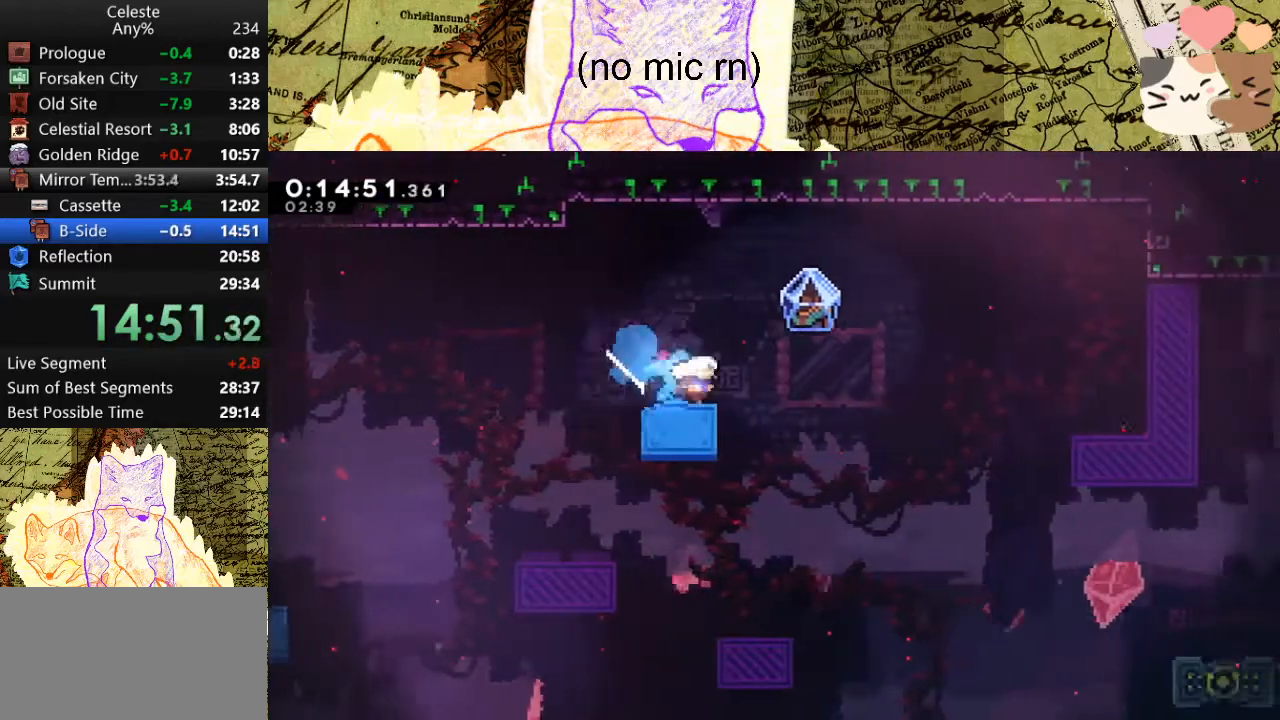
{"keys": ["d", "grab"], "events": [[33, "dash", "up"], [33, "space", "down"], [133, "space", "up"]]}
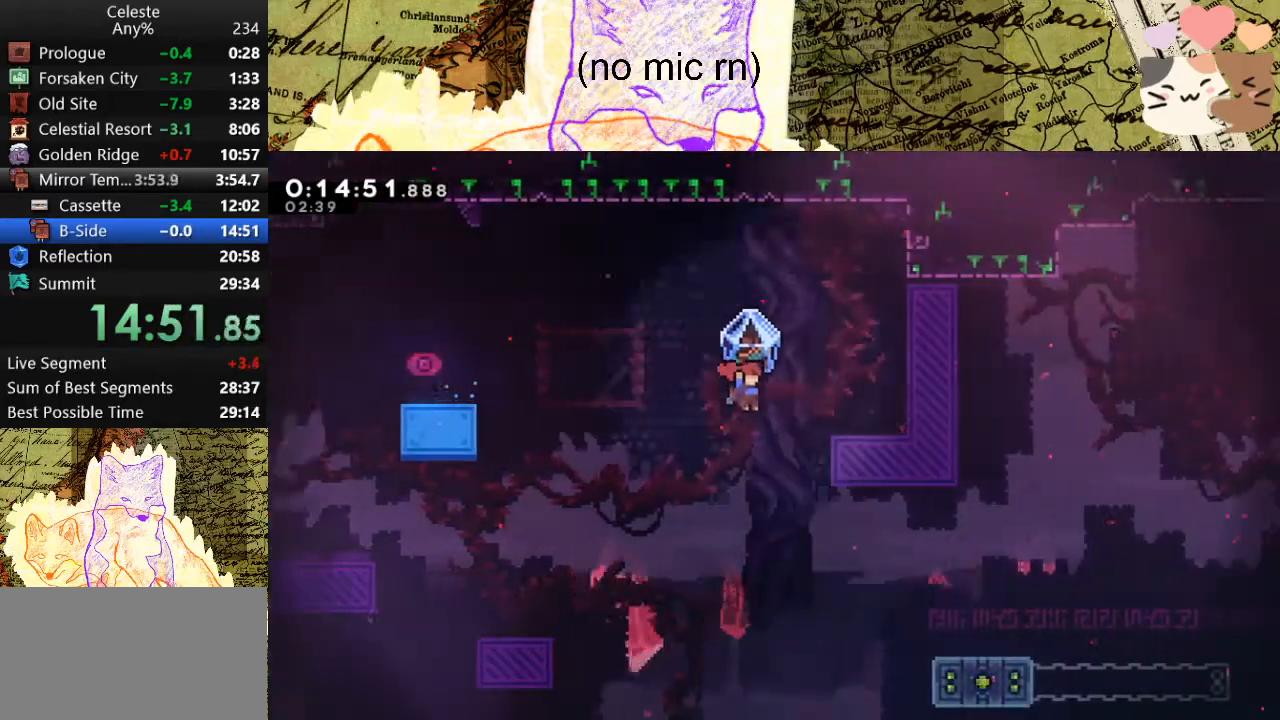
{"keys": ["d", "grab"], "events": []}
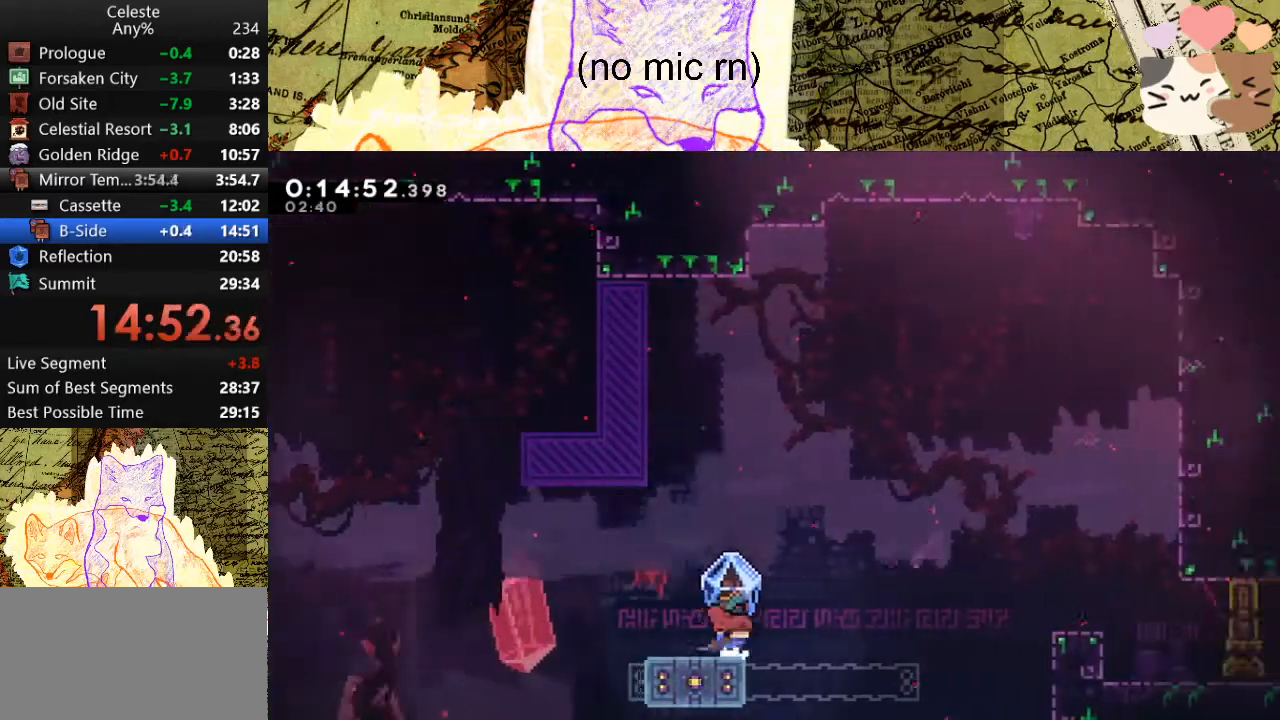
{"keys": ["d"], "events": [[33, "space", "down"], [267, "grab", "up"], [267, "space", "up"], [300, "dash", "down"], [500, "dash", "up"]]}
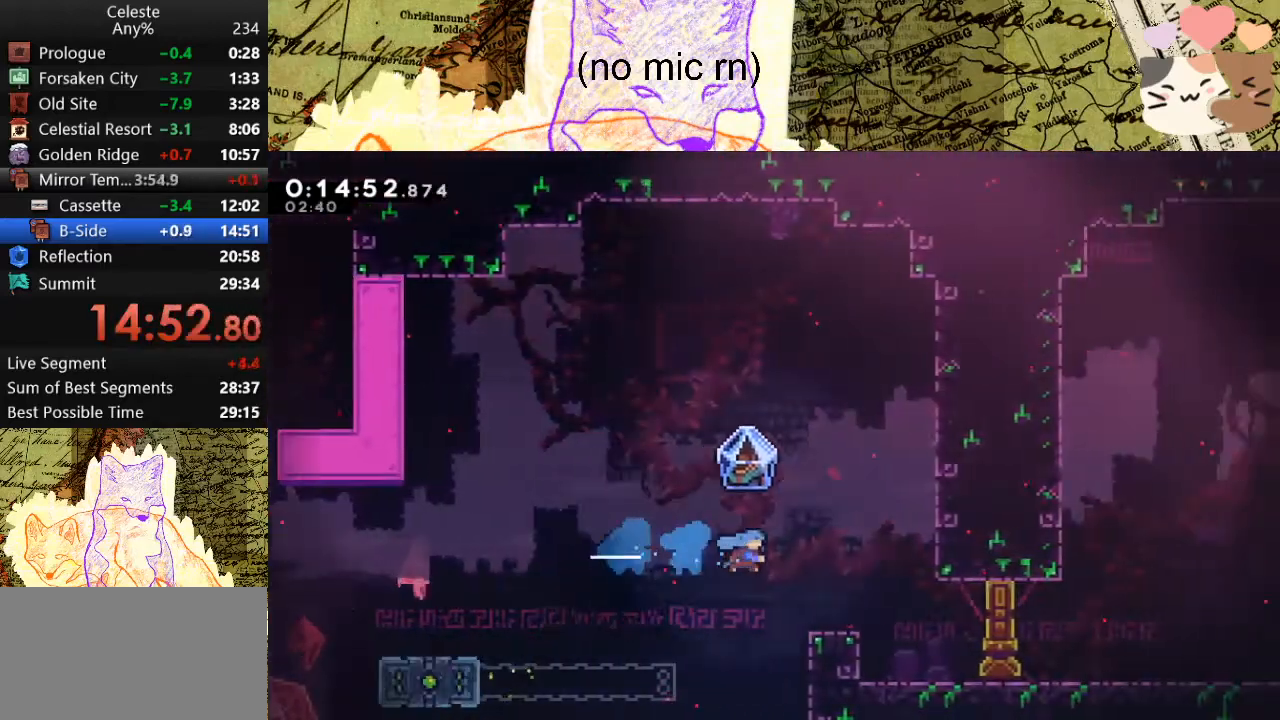
{"keys": ["d"], "events": [[267, "dash", "down"], [267, "s", "down"], [333, "space", "down"], [367, "dash", "up"], [367, "space", "up"], [467, "s", "up"]]}
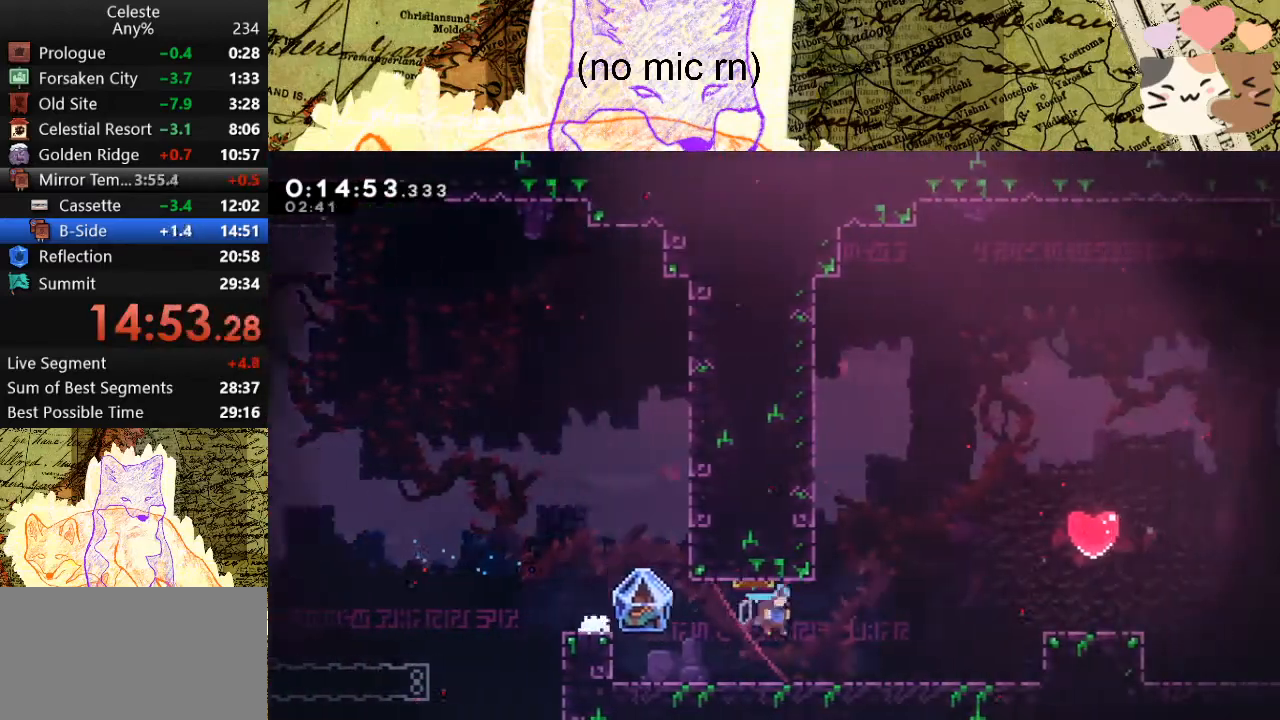
{"keys": ["d", "w"], "events": [[167, "space", "down"], [200, "w", "down"], [233, "dash", "down"], [233, "space", "up"], [333, "dash", "up"]]}
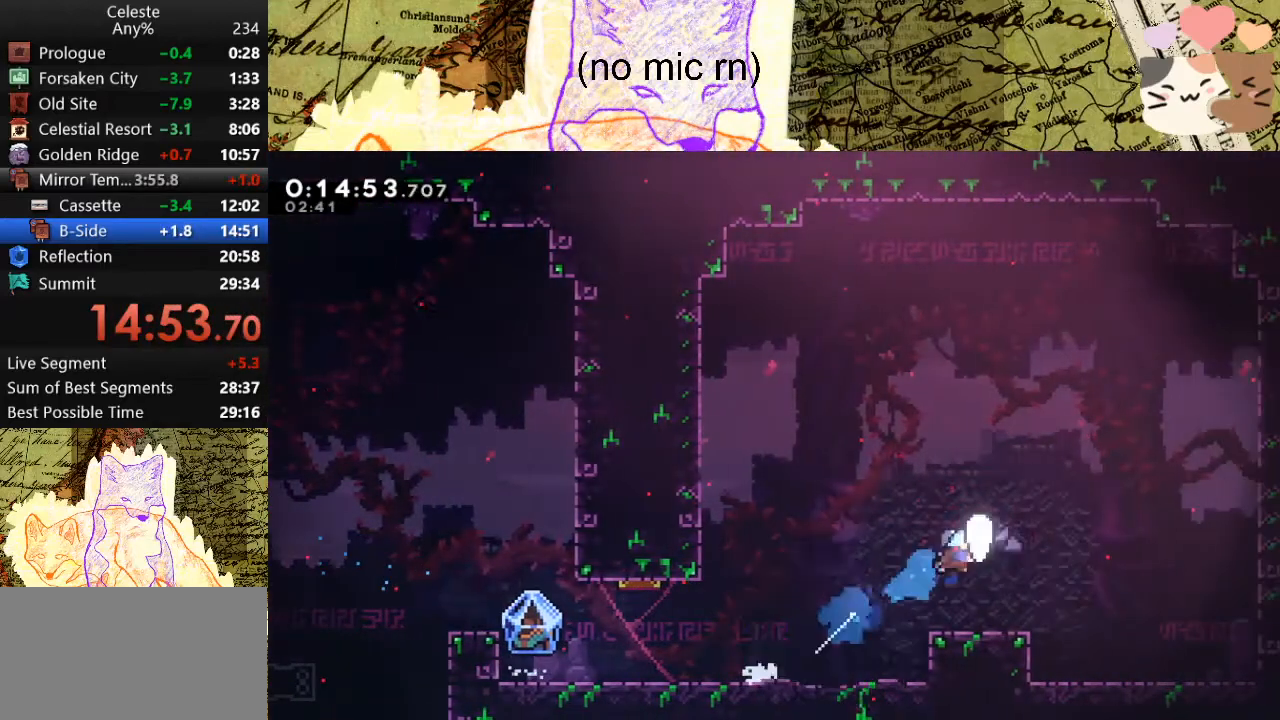
{"keys": [], "events": [[67, "w", "up"], [133, "d", "up"]]}
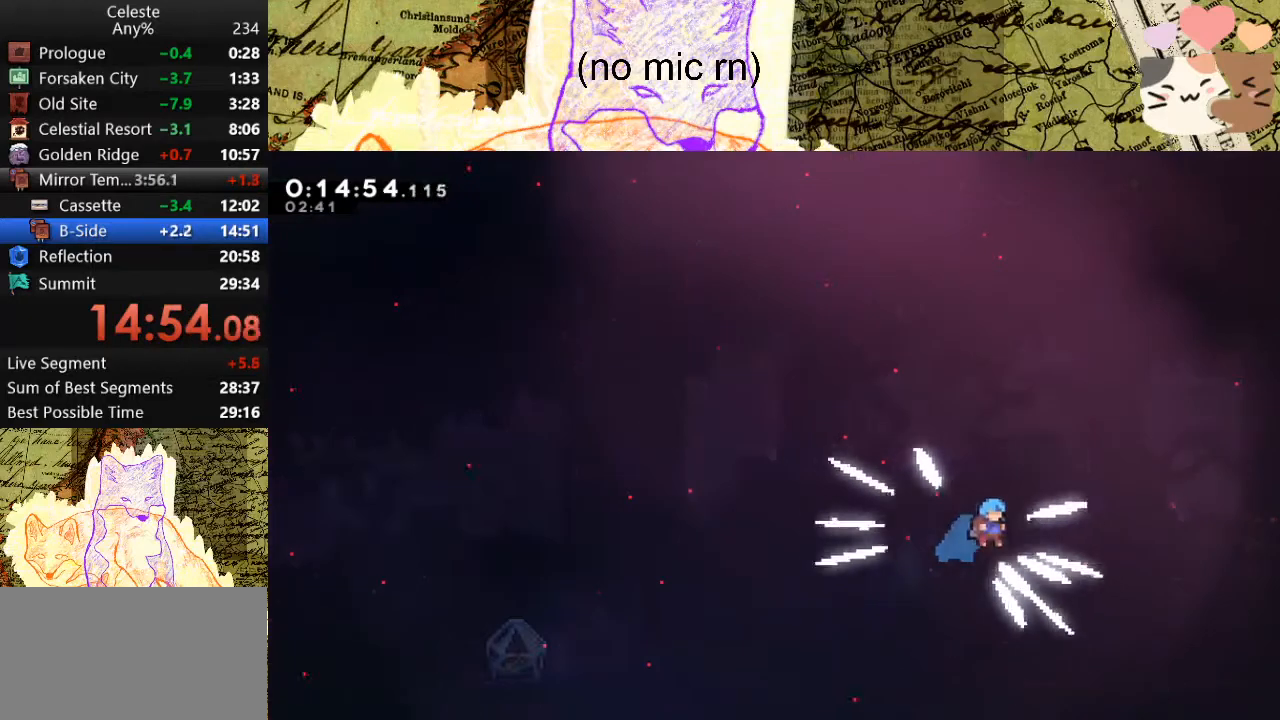
{"keys": [], "events": []}
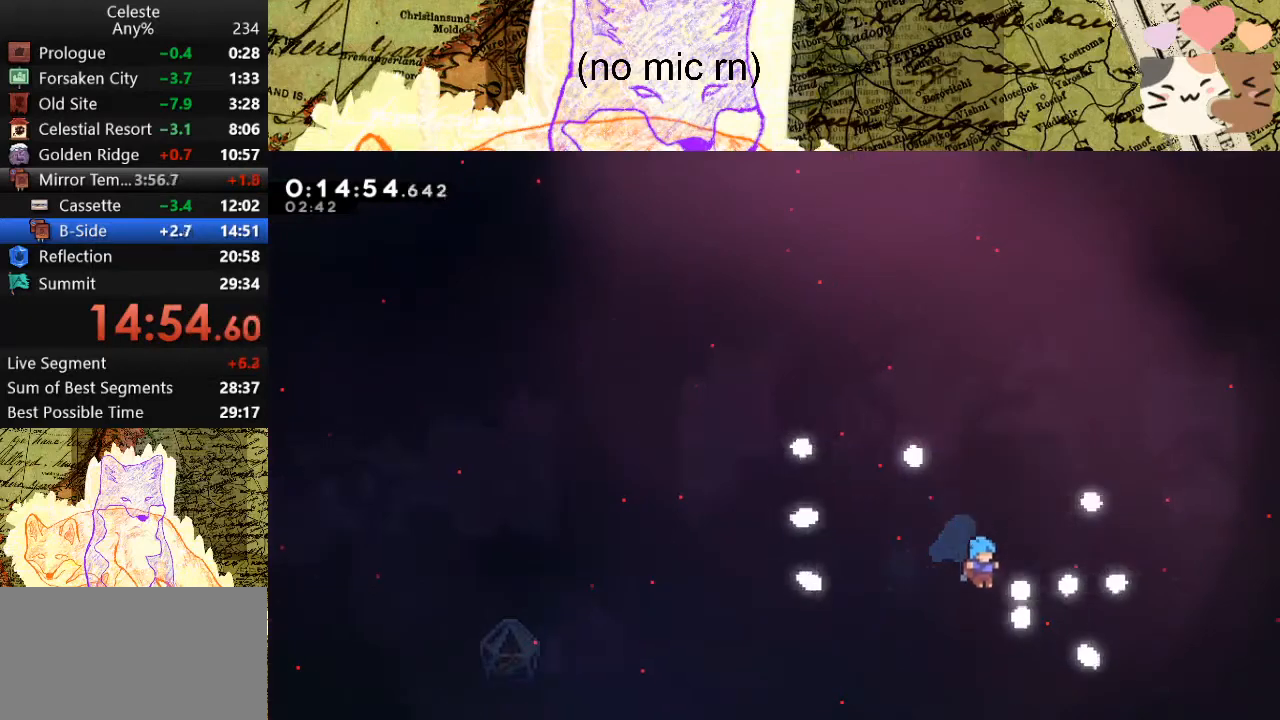
{"keys": [], "events": []}
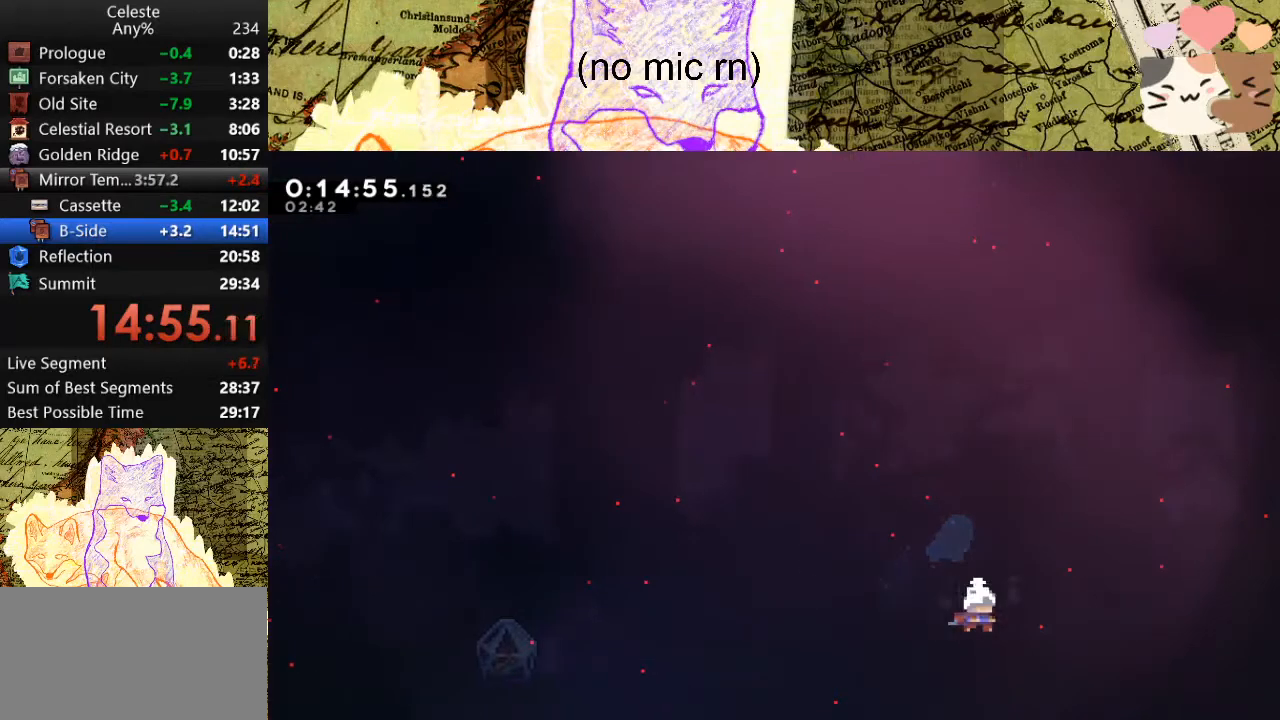
{"keys": [], "events": []}
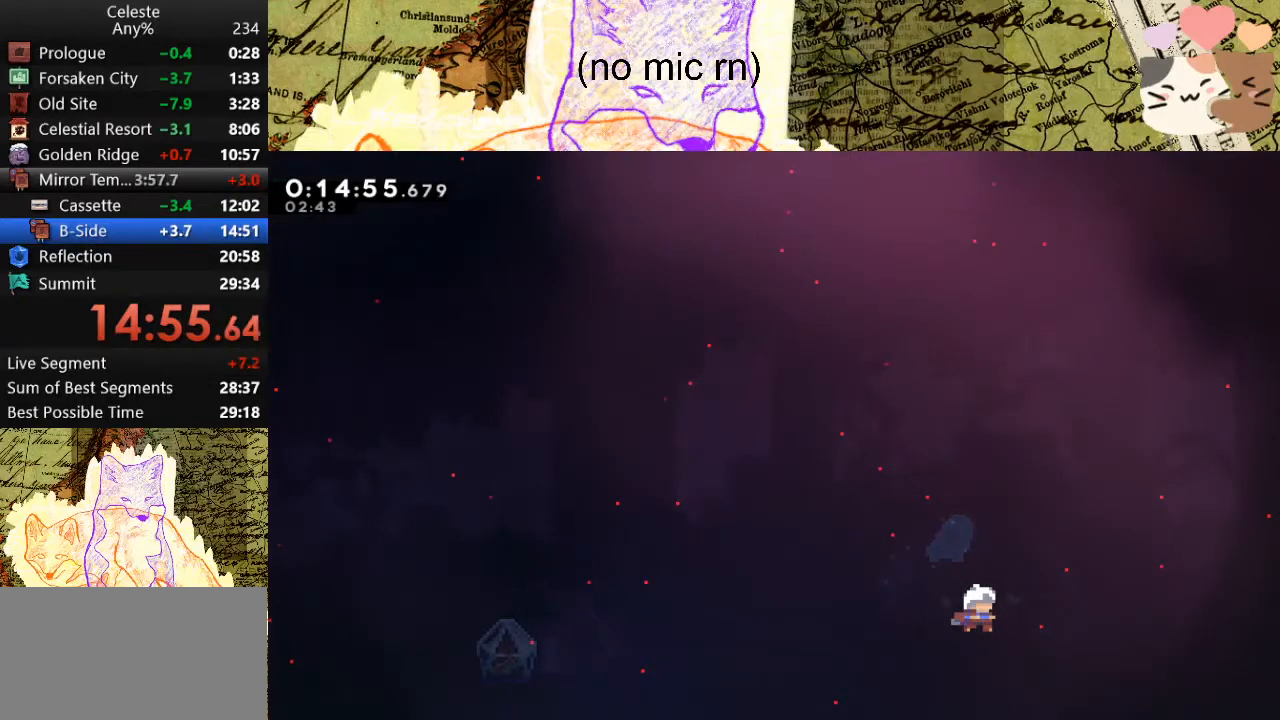
{"keys": [], "events": []}
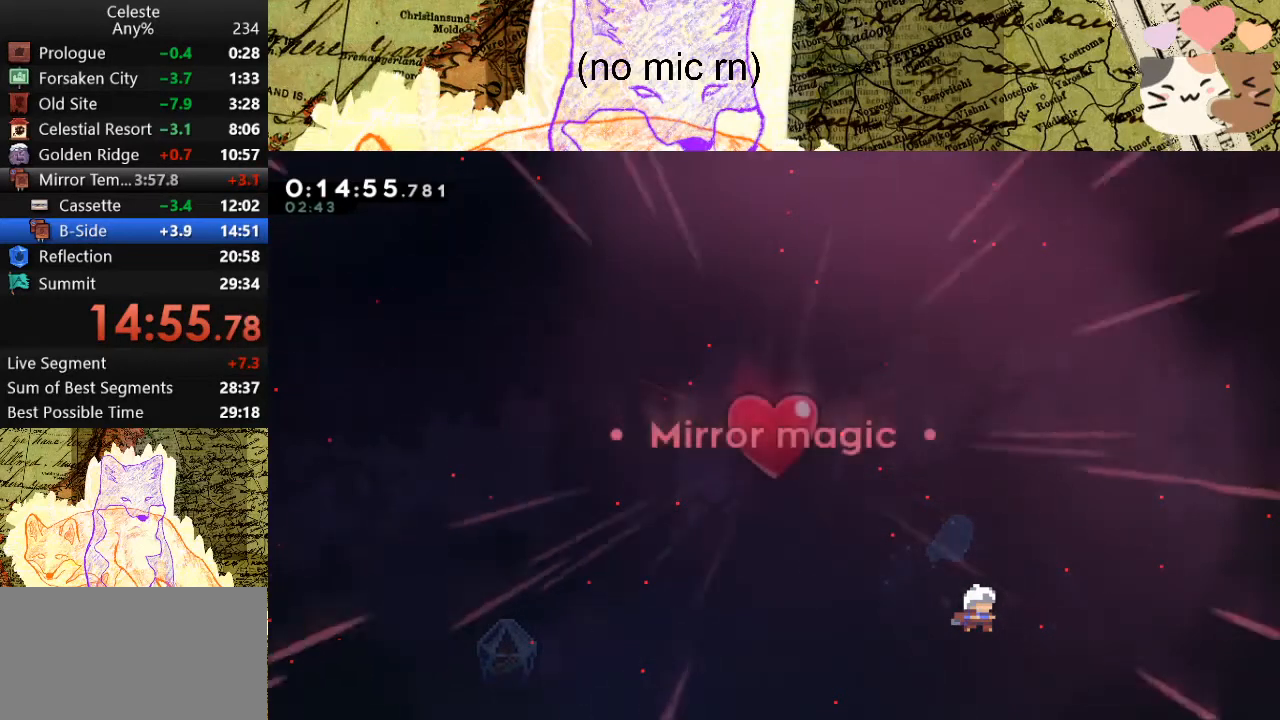
{"keys": ["dash"], "events": [[300, "menu", "down"], [367, "map", "down"], [400, "menu", "up"], [467, "dash", "down"], [500, "map", "up"]]}
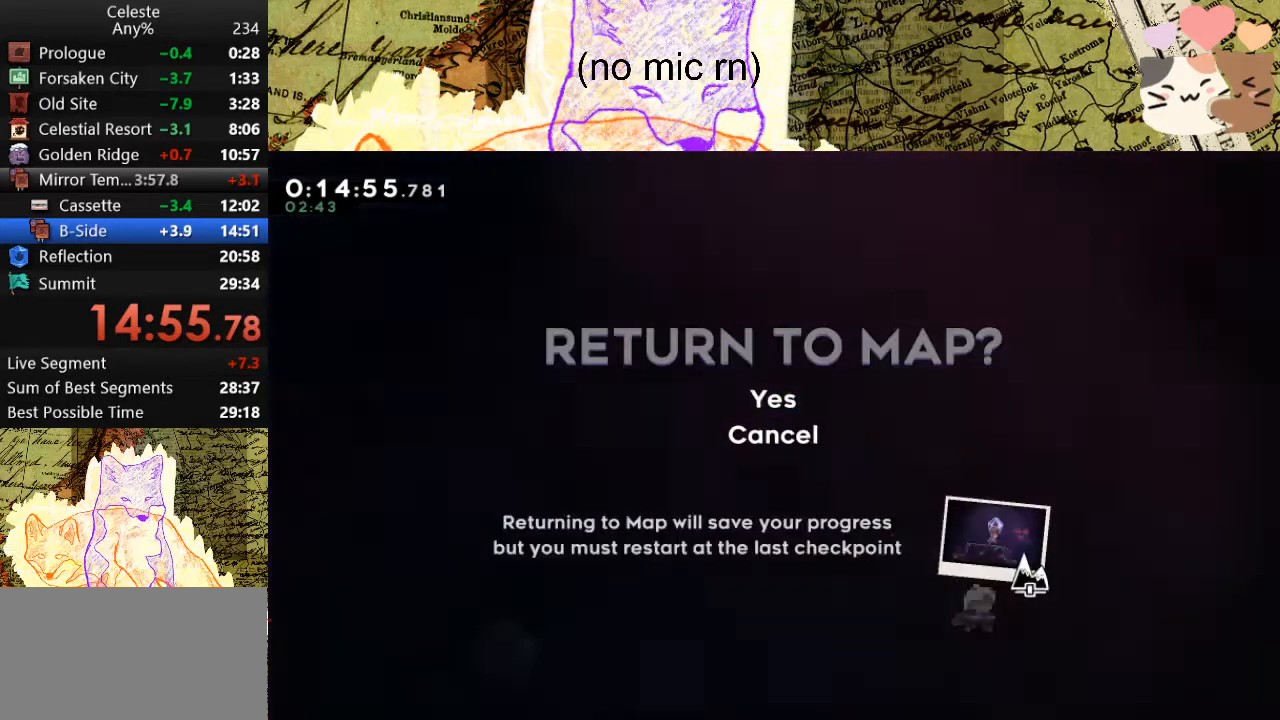
{"keys": [], "events": [[100, "dash", "up"]]}